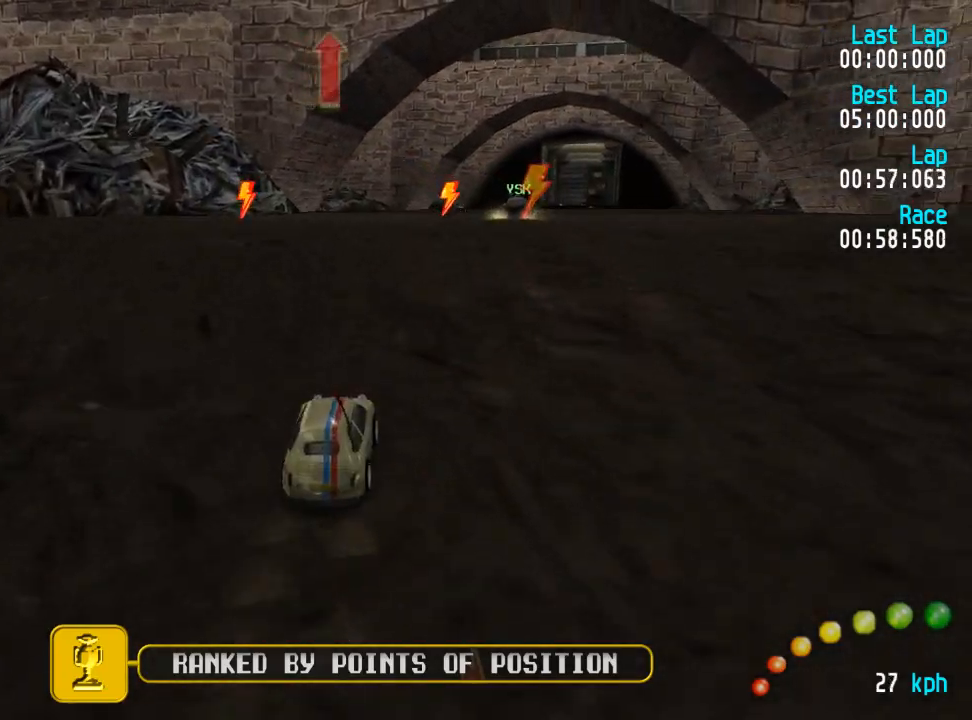
Gameplay with a controller (Xbox layout); each line is a JSON object with the inputs held at the frame after it. "events" lists button and stick changes between this image and that frame as [ms after this image, input, new state], when the widget could be followed in between.
{"buttons": ["A", "DPAD_UP", "DPAD_LEFT"], "left_stick": "center", "right_stick": "center", "events": [[17, "DPAD_DOWN", "down"], [17, "DPAD_RIGHT", "down"], [83, "DPAD_UP", "down"], [133, "DPAD_DOWN", "up"], [133, "DPAD_RIGHT", "up"], [150, "DPAD_UP", "up"], [450, "DPAD_LEFT", "down"], [450, "DPAD_UP", "down"]]}
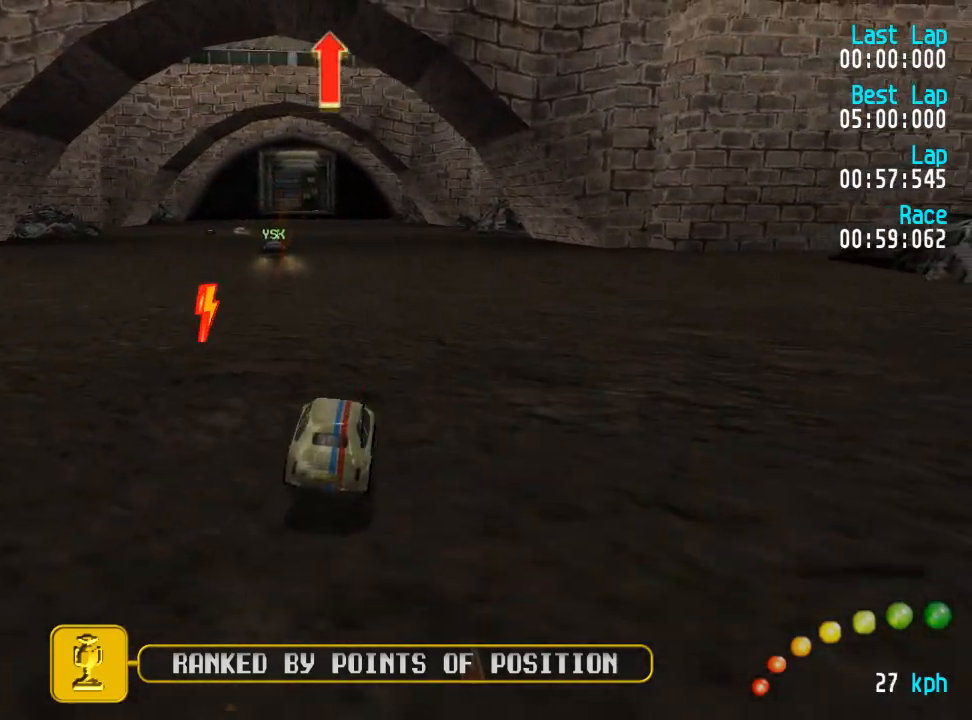
{"buttons": ["A"], "left_stick": "center", "right_stick": "center", "events": [[100, "DPAD_UP", "up"], [133, "DPAD_LEFT", "up"]]}
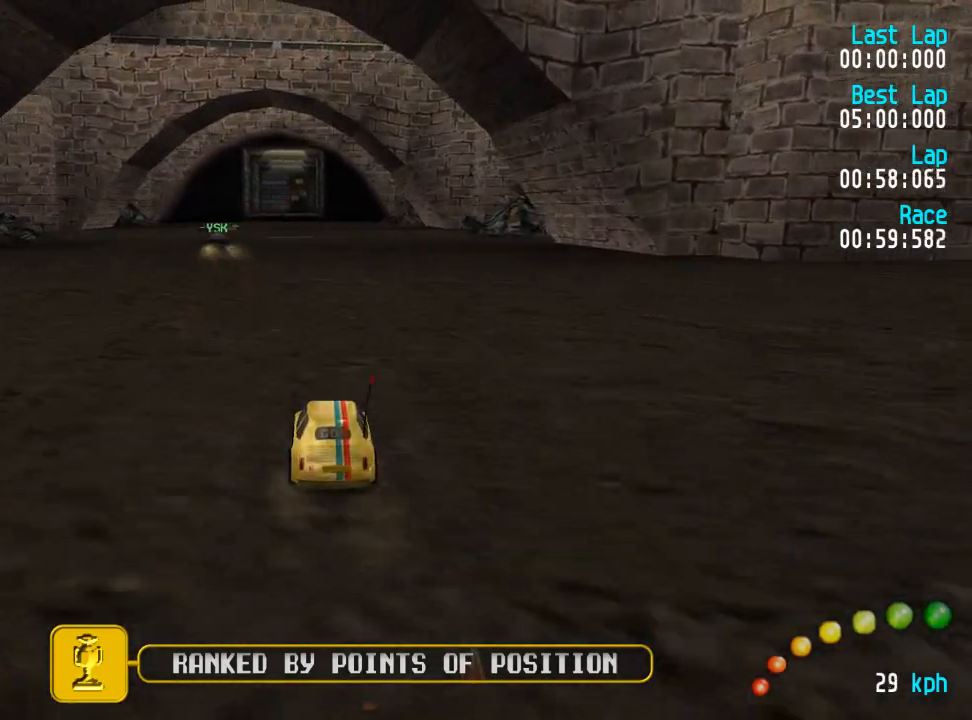
{"buttons": ["A"], "left_stick": "center", "right_stick": "center", "events": [[50, "DPAD_LEFT", "down"], [50, "DPAD_UP", "down"], [83, "DPAD_UP", "up"], [117, "DPAD_LEFT", "up"], [400, "DPAD_DOWN", "down"], [400, "DPAD_RIGHT", "down"], [433, "DPAD_RIGHT", "up"], [450, "DPAD_DOWN", "up"]]}
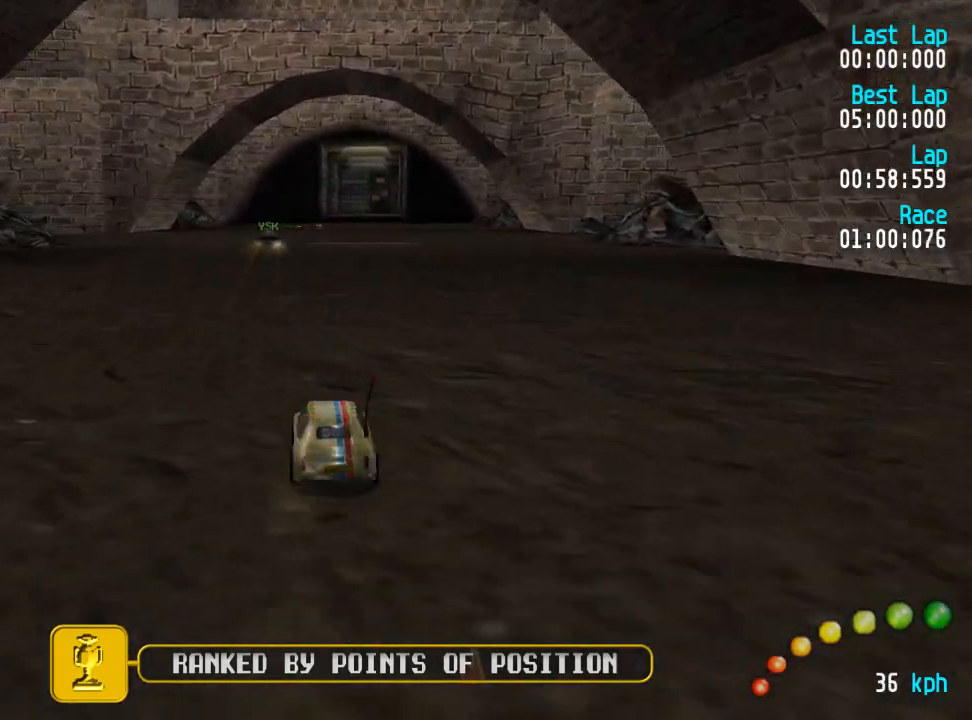
{"buttons": ["A"], "left_stick": "center", "right_stick": "center", "events": [[67, "DPAD_DOWN", "down"], [67, "DPAD_RIGHT", "down"], [167, "DPAD_RIGHT", "up"], [183, "DPAD_DOWN", "up"], [250, "DPAD_DOWN", "down"], [250, "DPAD_RIGHT", "down"], [300, "DPAD_UP", "down"], [317, "DPAD_DOWN", "up"], [317, "DPAD_RIGHT", "up"], [333, "DPAD_UP", "up"], [467, "DPAD_DOWN", "down"], [483, "DPAD_DOWN", "up"]]}
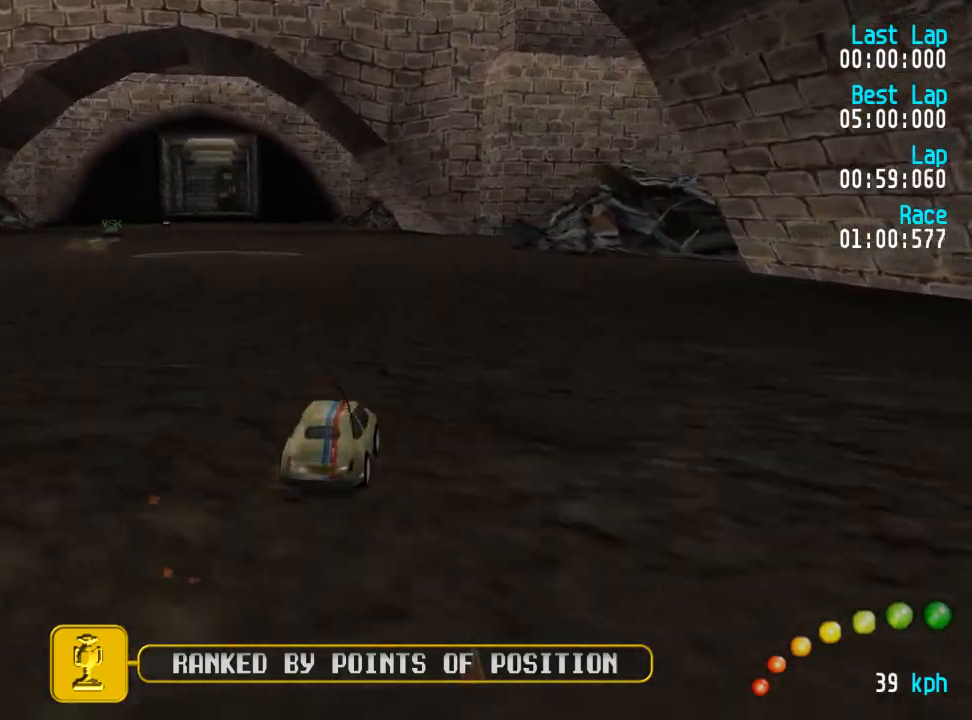
{"buttons": ["A"], "left_stick": "center", "right_stick": "center", "events": [[417, "DPAD_LEFT", "down"], [417, "DPAD_UP", "down"], [483, "DPAD_LEFT", "up"], [483, "DPAD_UP", "up"]]}
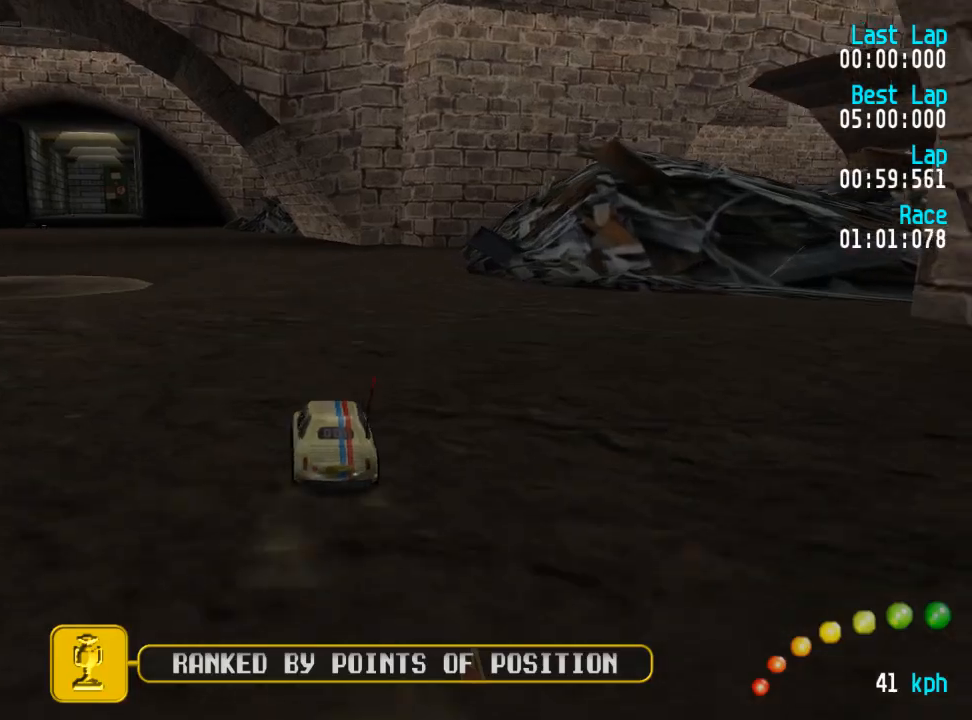
{"buttons": ["A"], "left_stick": "center", "right_stick": "center", "events": [[433, "DPAD_LEFT", "down"], [450, "DPAD_UP", "down"], [467, "DPAD_UP", "up"], [500, "DPAD_LEFT", "up"]]}
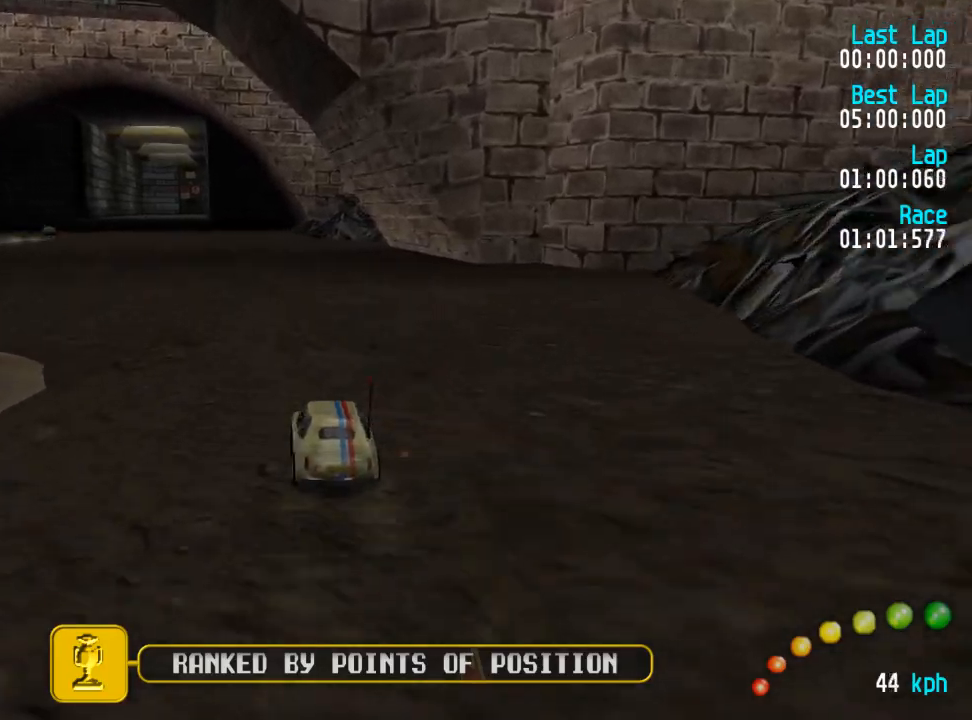
{"buttons": ["A"], "left_stick": "center", "right_stick": "center", "events": [[367, "DPAD_LEFT", "down"], [400, "DPAD_LEFT", "up"]]}
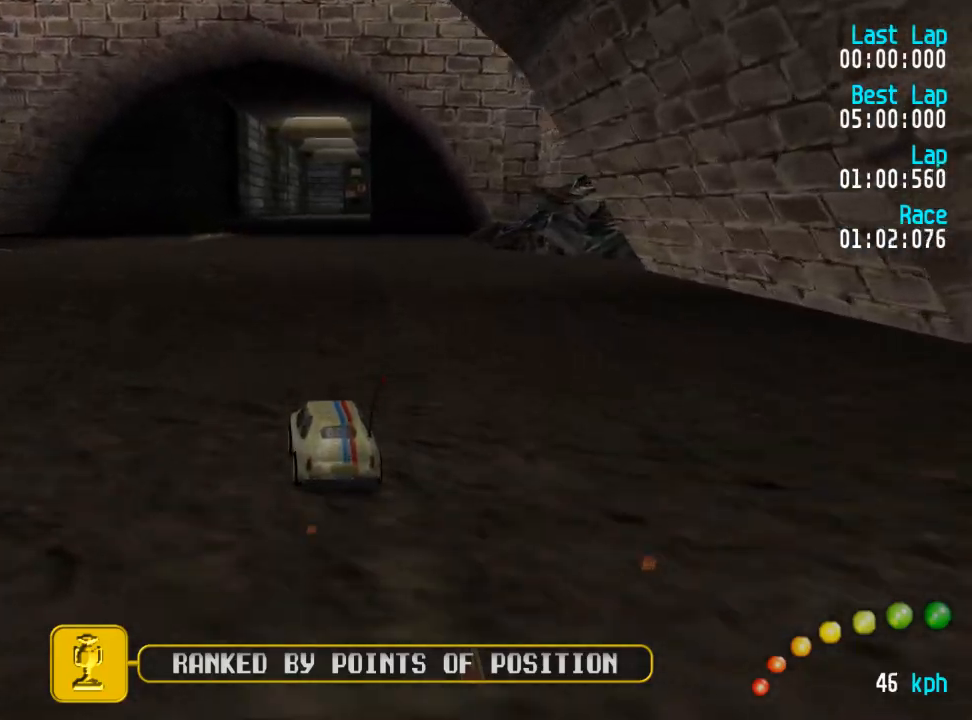
{"buttons": ["A"], "left_stick": "center", "right_stick": "center", "events": []}
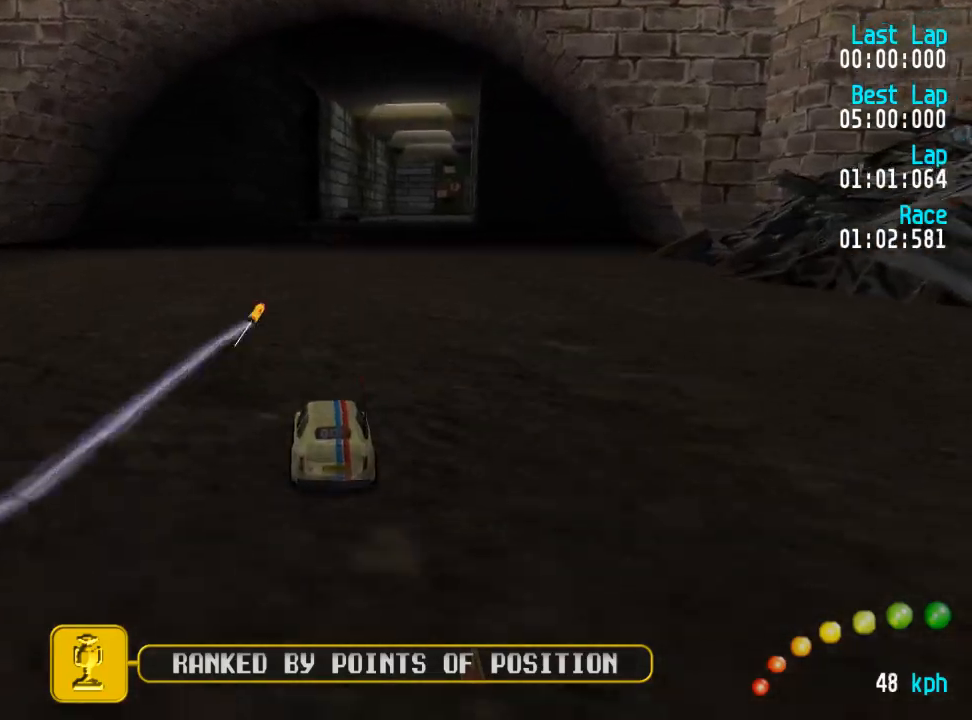
{"buttons": ["A"], "left_stick": "center", "right_stick": "center", "events": []}
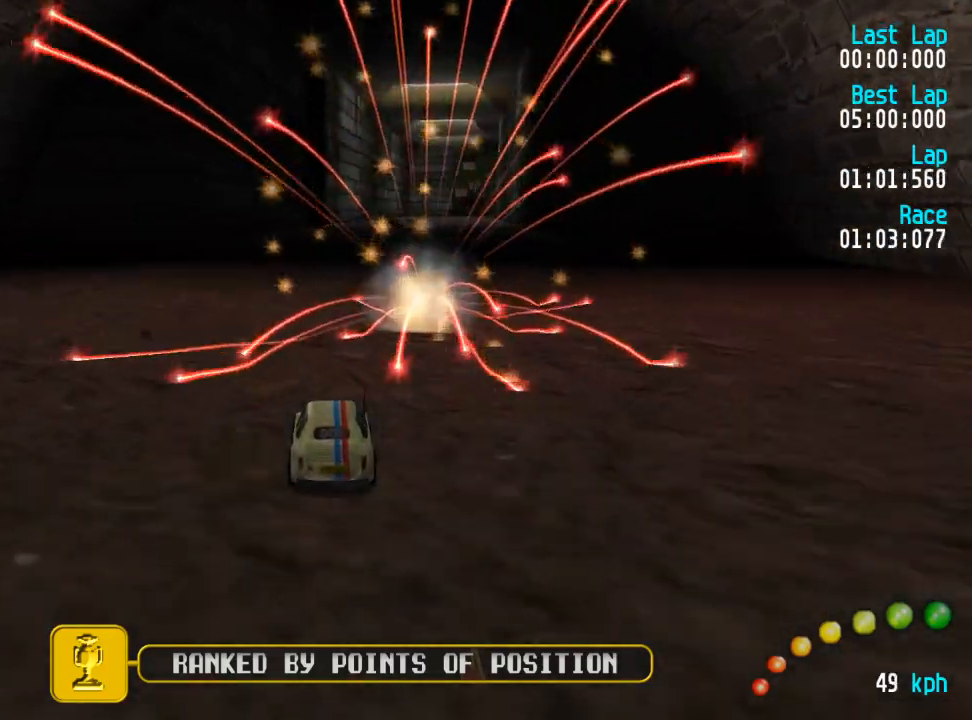
{"buttons": ["A"], "left_stick": "center", "right_stick": "center", "events": [[67, "DPAD_RIGHT", "down"], [83, "DPAD_RIGHT", "up"]]}
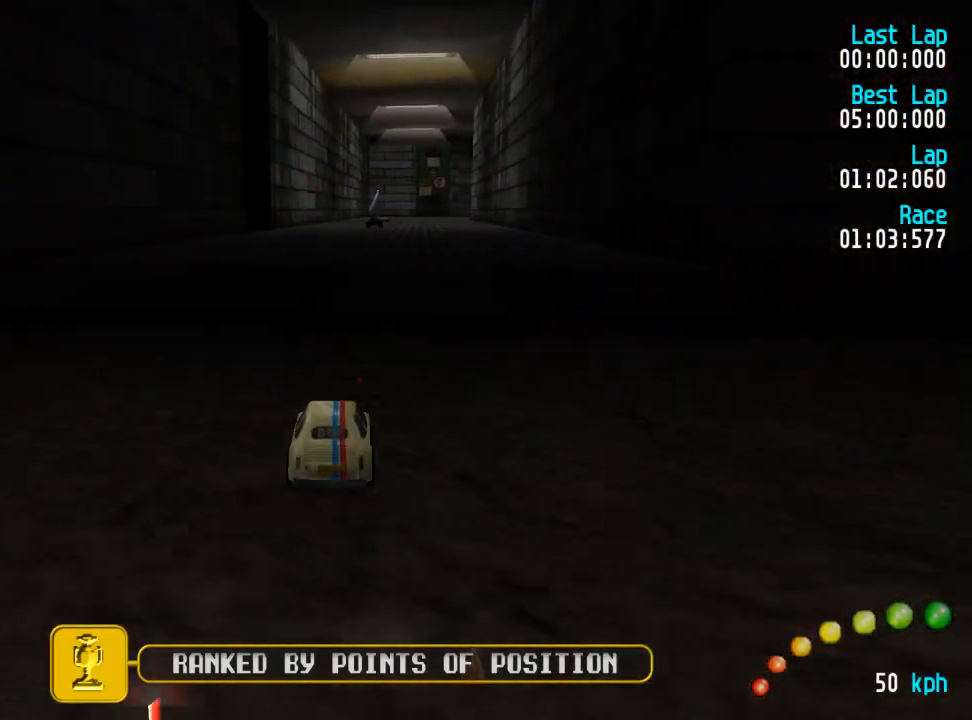
{"buttons": ["A"], "left_stick": "center", "right_stick": "center", "events": [[133, "DPAD_RIGHT", "down"], [167, "DPAD_RIGHT", "up"]]}
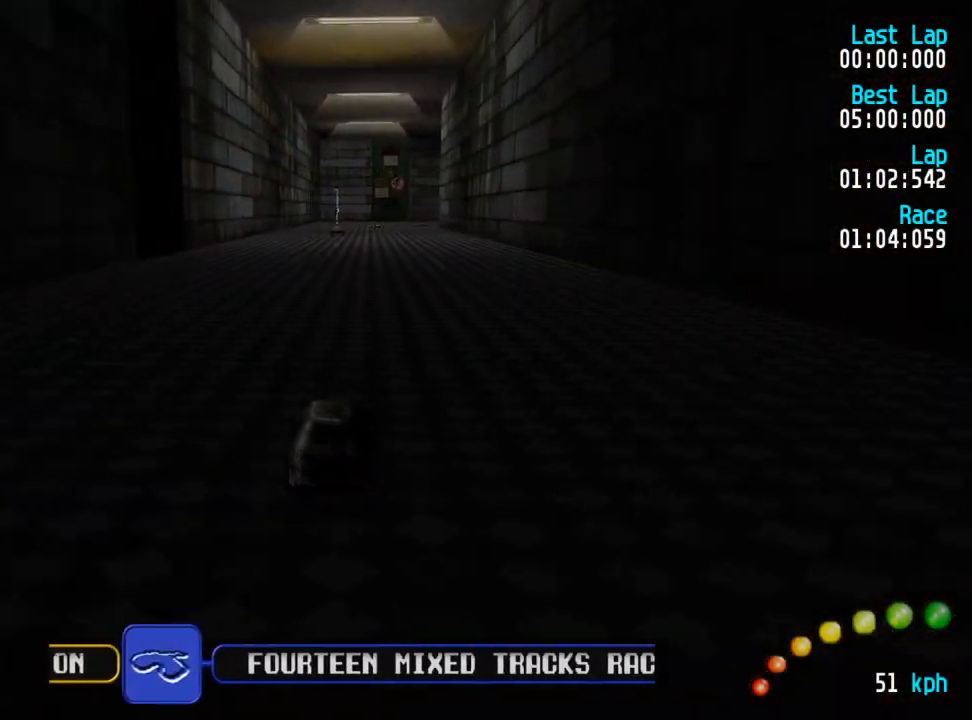
{"buttons": ["A", "L3"], "left_stick": "down-right", "right_stick": "center", "events": [[467, "L3", "down"], [467, "left_stick", "down-right"]]}
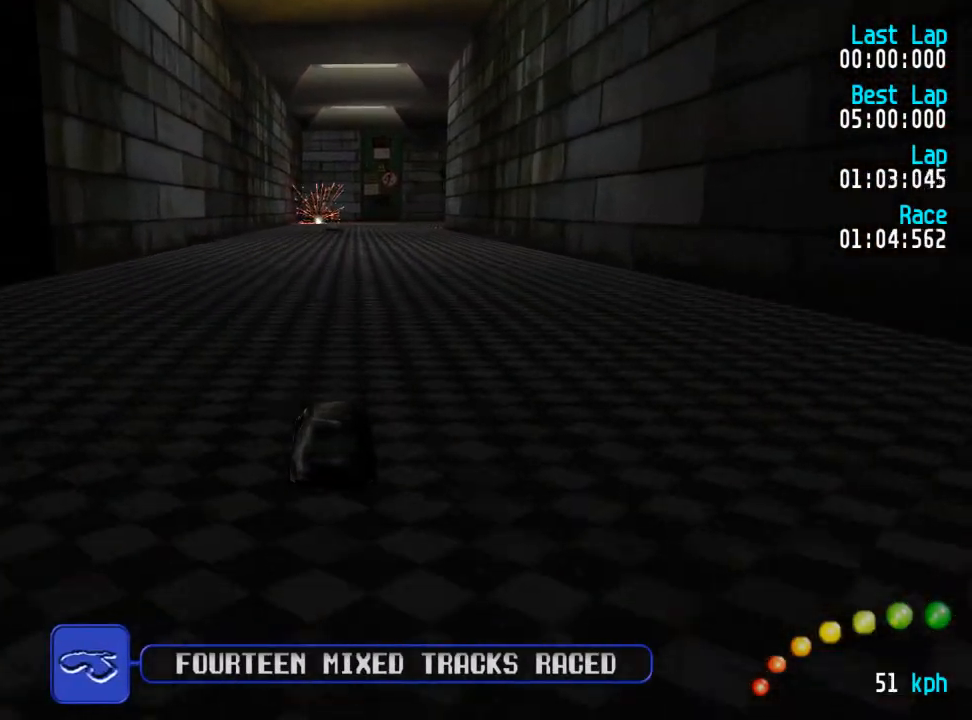
{"buttons": ["A"], "left_stick": "center", "right_stick": "center", "events": [[67, "L3", "up"], [67, "left_stick", "center"], [267, "L3", "down"], [283, "left_stick", "up"], [367, "L3", "up"], [400, "left_stick", "center"]]}
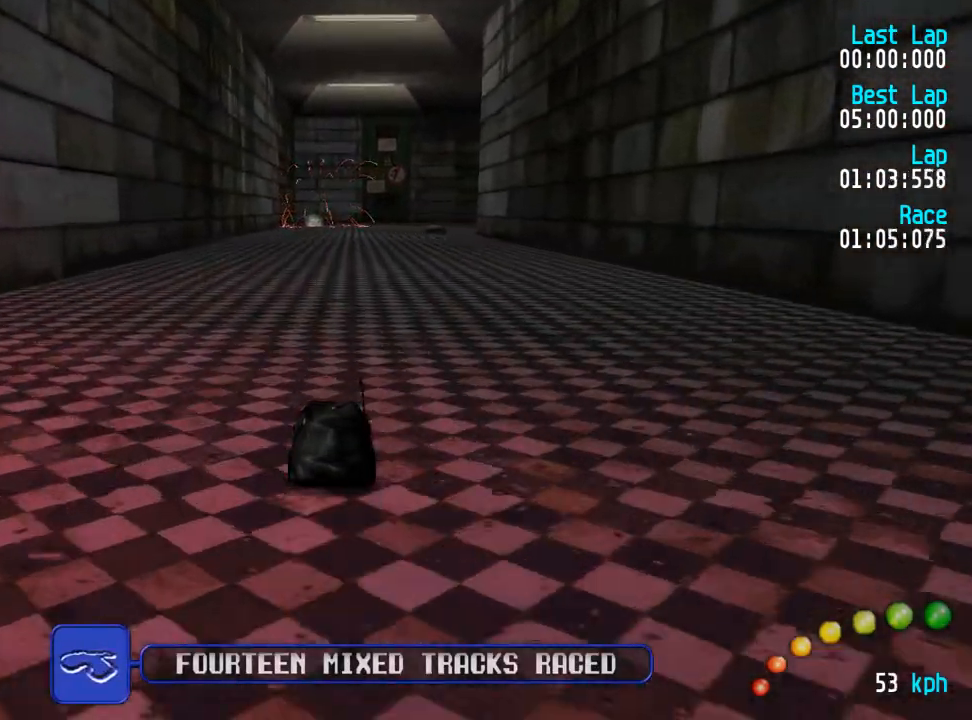
{"buttons": ["A"], "left_stick": "center", "right_stick": "center", "events": [[250, "DPAD_RIGHT", "down"], [267, "DPAD_RIGHT", "up"]]}
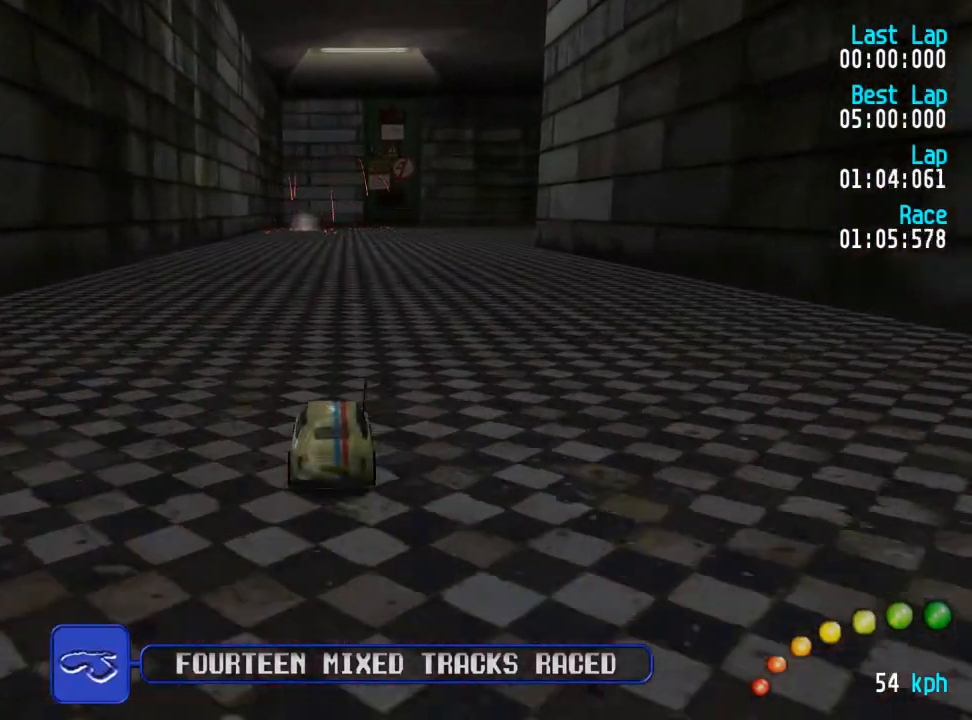
{"buttons": ["A"], "left_stick": "center", "right_stick": "center", "events": [[83, "DPAD_RIGHT", "down"], [133, "DPAD_RIGHT", "up"], [400, "DPAD_RIGHT", "down"], [450, "DPAD_RIGHT", "up"]]}
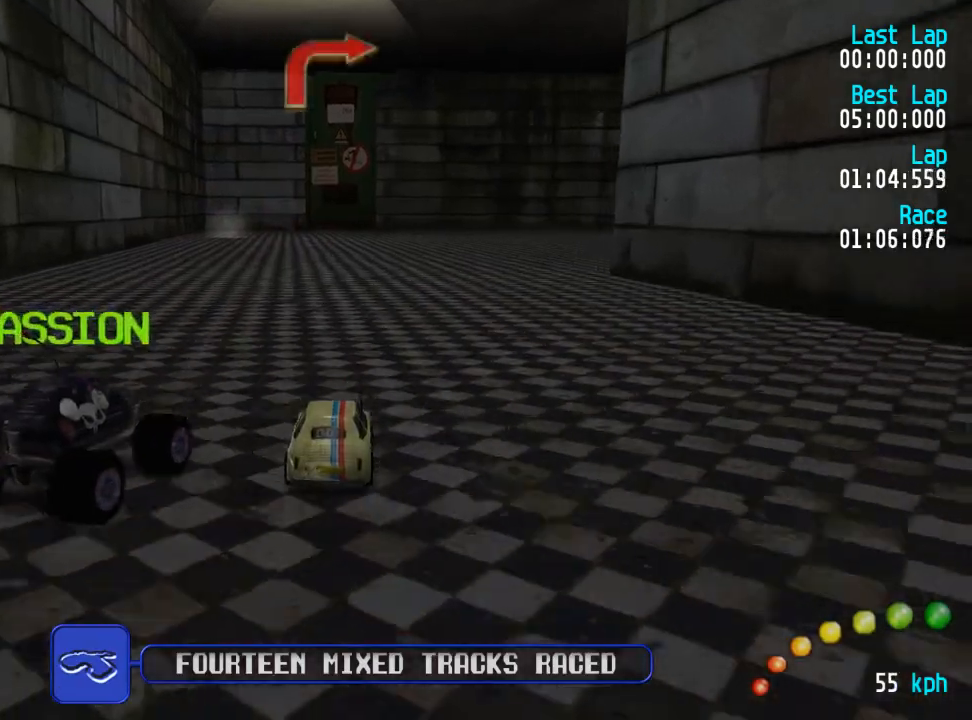
{"buttons": ["A", "DPAD_UP", "DPAD_RIGHT"], "left_stick": "center", "right_stick": "center", "events": [[50, "DPAD_DOWN", "down"], [50, "DPAD_RIGHT", "down"], [133, "DPAD_DOWN", "up"], [150, "DPAD_RIGHT", "up"], [233, "DPAD_DOWN", "down"], [233, "DPAD_RIGHT", "down"], [283, "DPAD_DOWN", "up"], [283, "DPAD_UP", "down"], [333, "DPAD_UP", "up"], [400, "DPAD_DOWN", "down"], [450, "DPAD_UP", "down"], [500, "DPAD_DOWN", "up"]]}
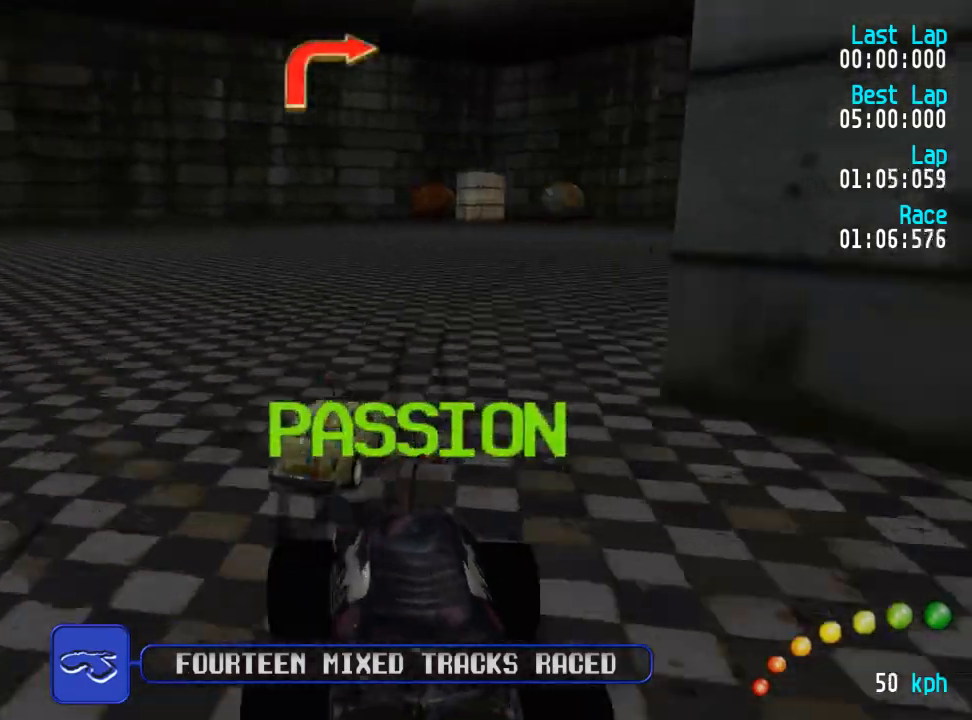
{"buttons": ["A"], "left_stick": "center", "right_stick": "center", "events": [[17, "DPAD_RIGHT", "up"], [17, "DPAD_UP", "up"], [83, "DPAD_DOWN", "down"], [83, "DPAD_RIGHT", "down"], [133, "DPAD_DOWN", "up"], [150, "DPAD_RIGHT", "up"]]}
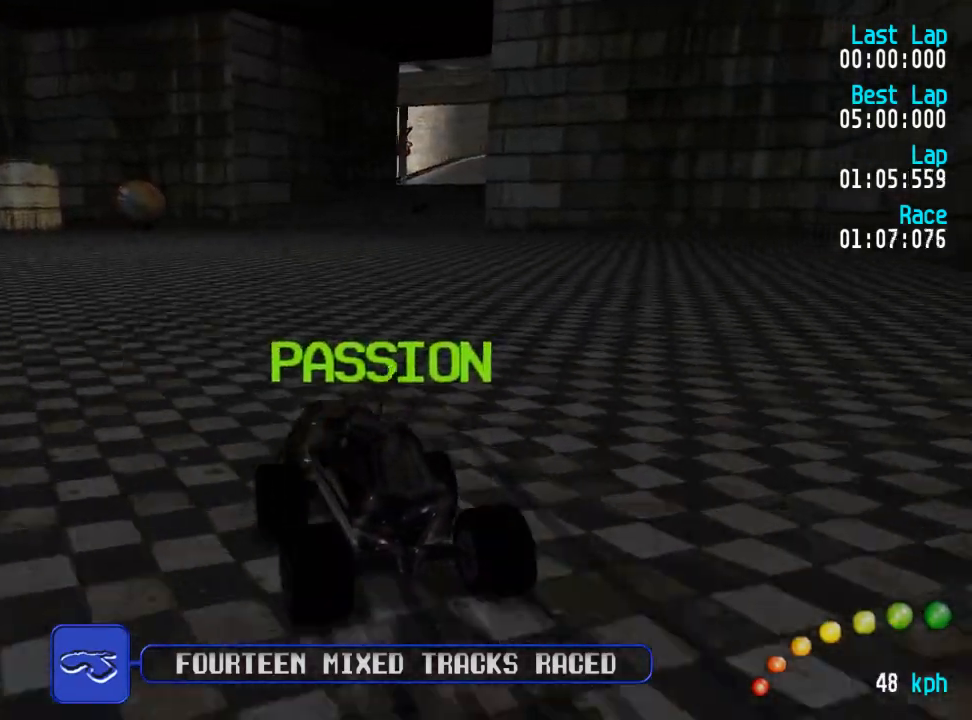
{"buttons": ["A"], "left_stick": "center", "right_stick": "center", "events": []}
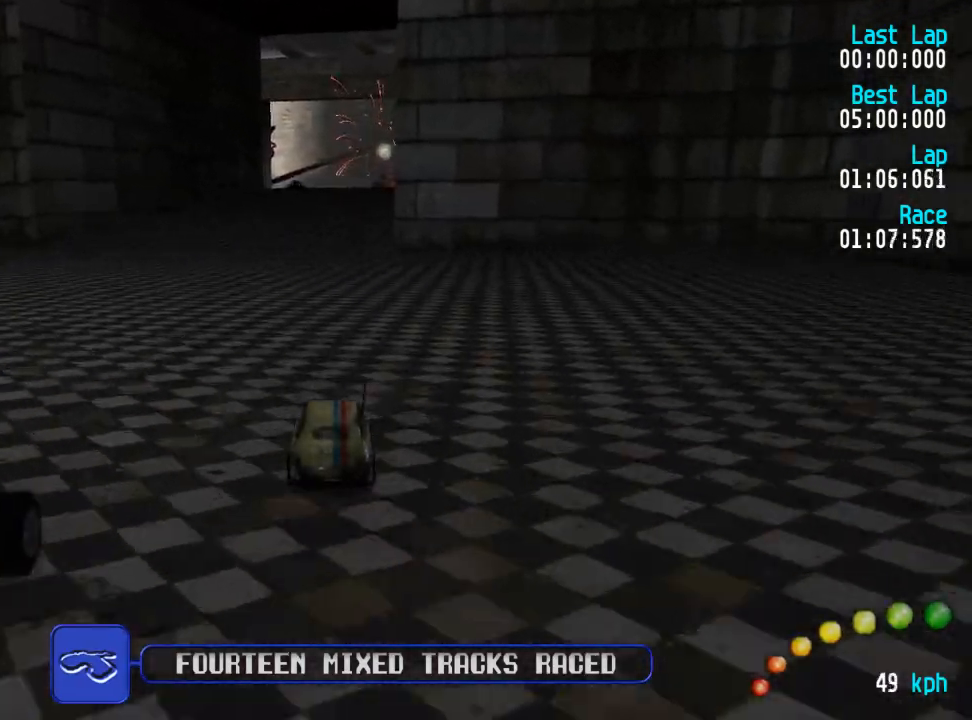
{"buttons": ["A"], "left_stick": "center", "right_stick": "center", "events": []}
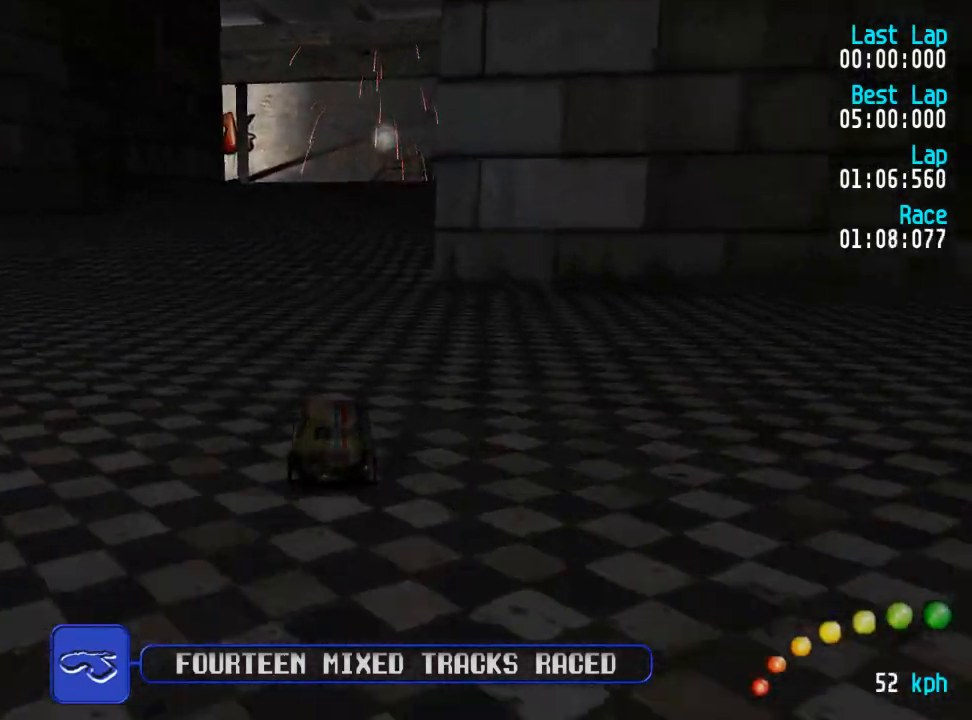
{"buttons": ["A"], "left_stick": "center", "right_stick": "center", "events": []}
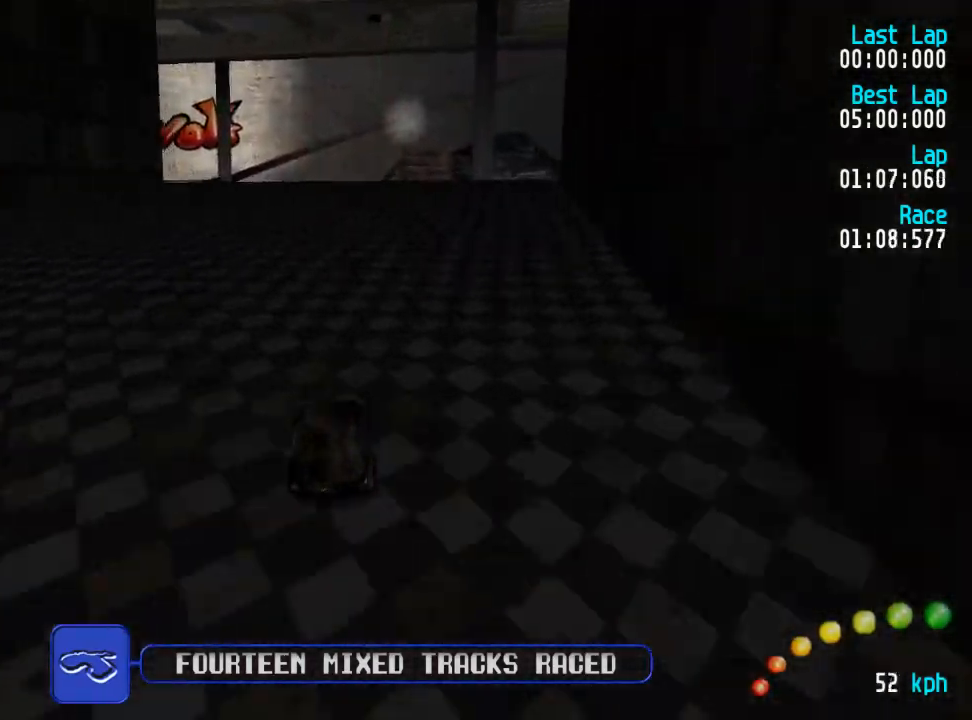
{"buttons": ["A"], "left_stick": "center", "right_stick": "center", "events": [[200, "DPAD_LEFT", "down"], [200, "DPAD_UP", "down"], [267, "DPAD_LEFT", "up"], [283, "DPAD_UP", "up"], [350, "DPAD_LEFT", "down"], [350, "DPAD_UP", "down"], [417, "DPAD_UP", "up"], [467, "DPAD_LEFT", "up"]]}
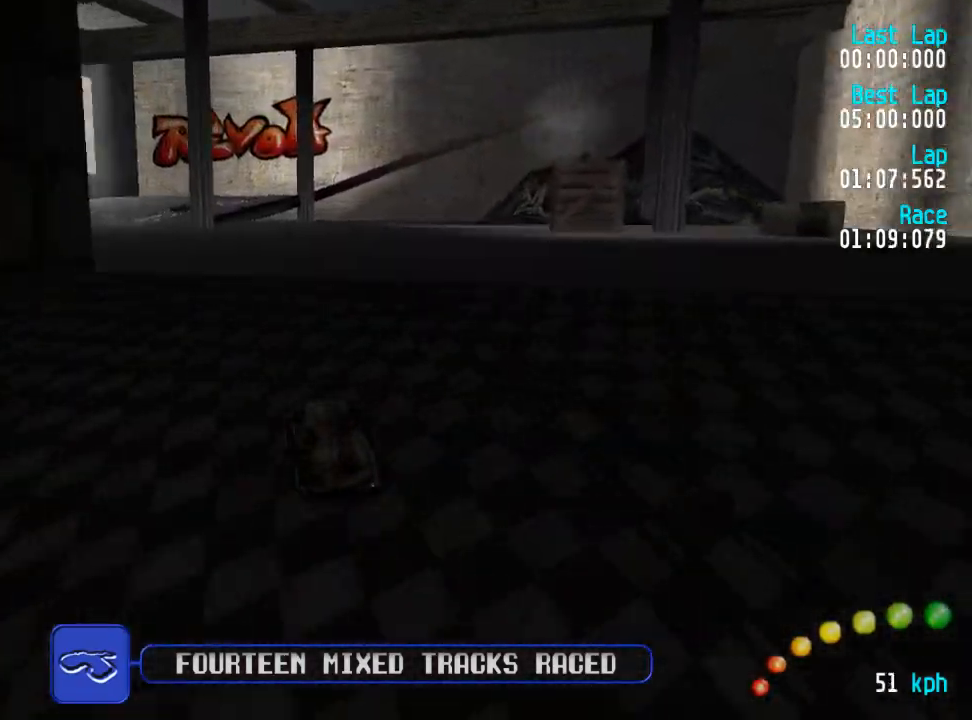
{"buttons": ["A"], "left_stick": "center", "right_stick": "center", "events": [[33, "DPAD_LEFT", "down"], [33, "DPAD_UP", "down"], [117, "DPAD_UP", "up"], [167, "DPAD_LEFT", "up"], [200, "DPAD_LEFT", "down"], [267, "DPAD_LEFT", "up"]]}